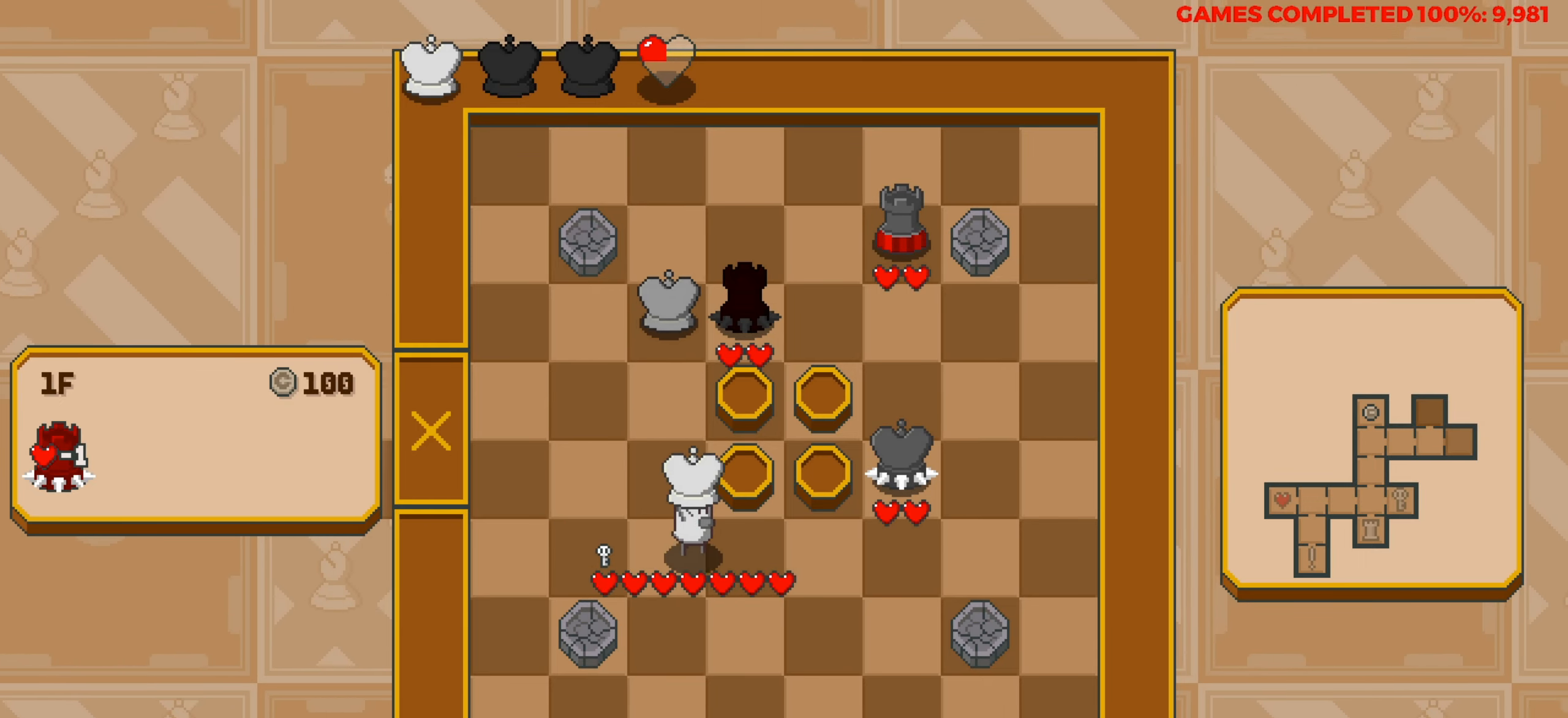
Gameplay with keyboard; each line is a JSON object with the keys held at the frame after it. "events" lists presses ("down") and releases ("up") of "a", "alt", "c", "ctrl", "d", "down", "f", "left", "right", "s", "shift", "space", "up", "v", "x" and "z" between this image and that frame as [ms after this image, input, new state], when the widget could be followed in between. No other keys are recorded. Mouse input is not recorded.
{"keys": ["left"], "events": [[34, "right", "up"], [84, "right", "down"], [184, "right", "up"], [367, "left", "down"]]}
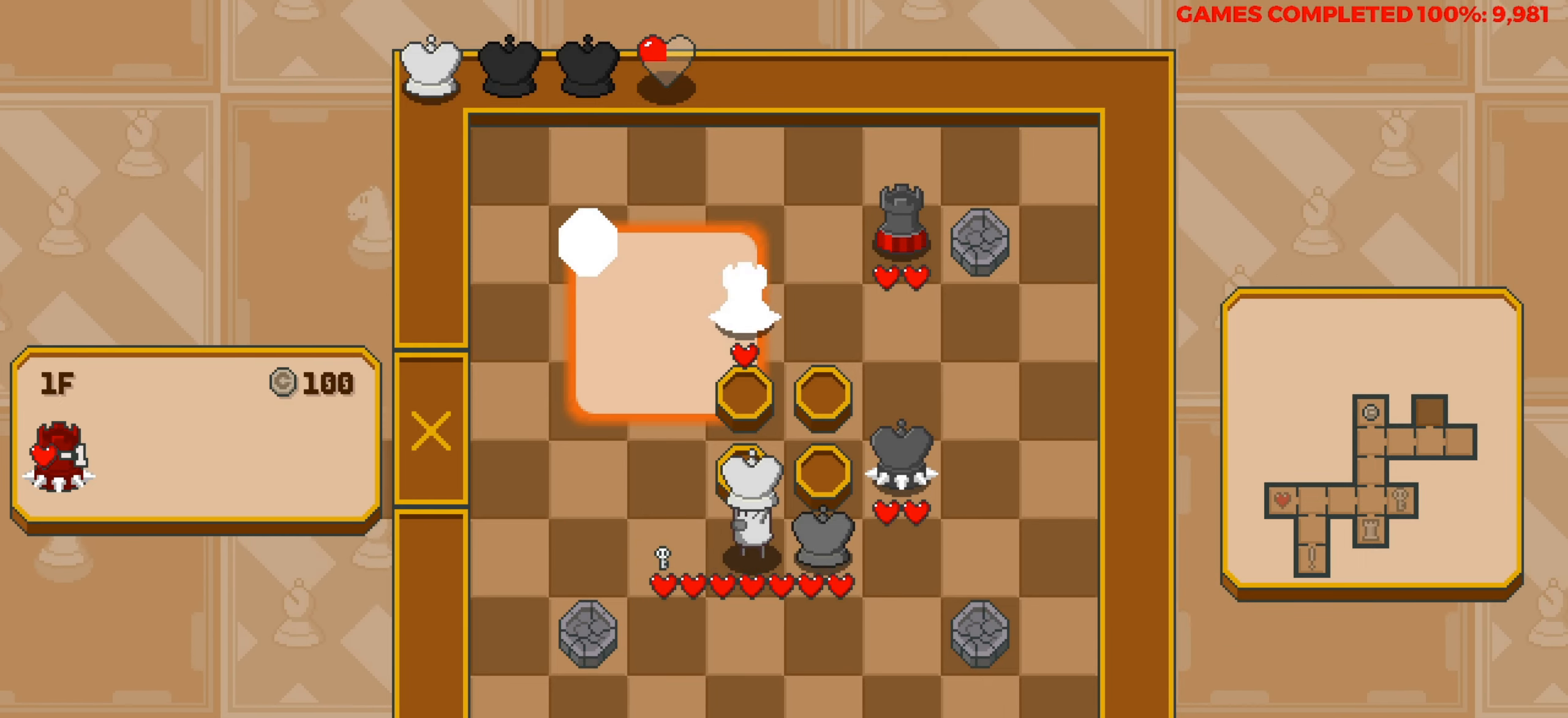
{"keys": [], "events": [[134, "left", "up"]]}
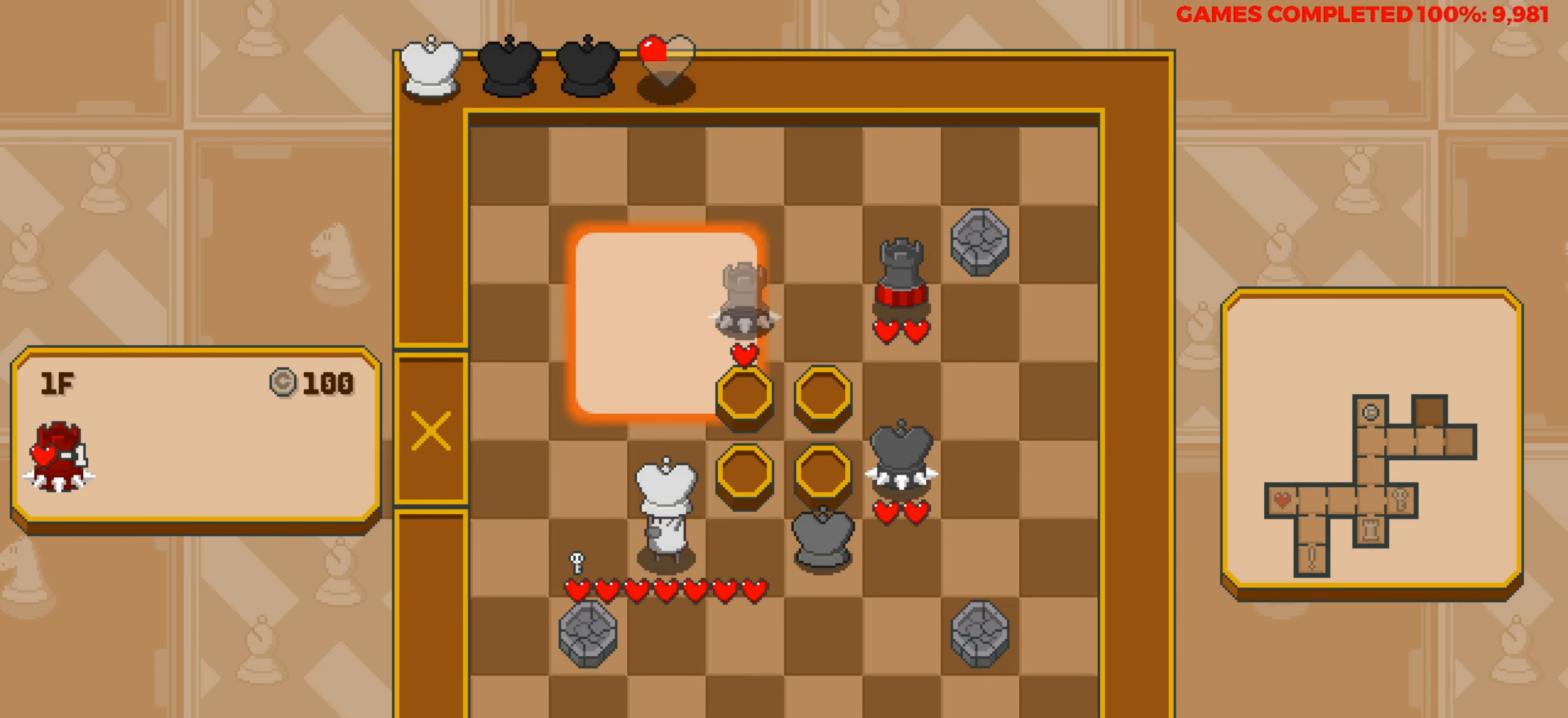
{"keys": [], "events": [[350, "up", "down"], [400, "up", "up"]]}
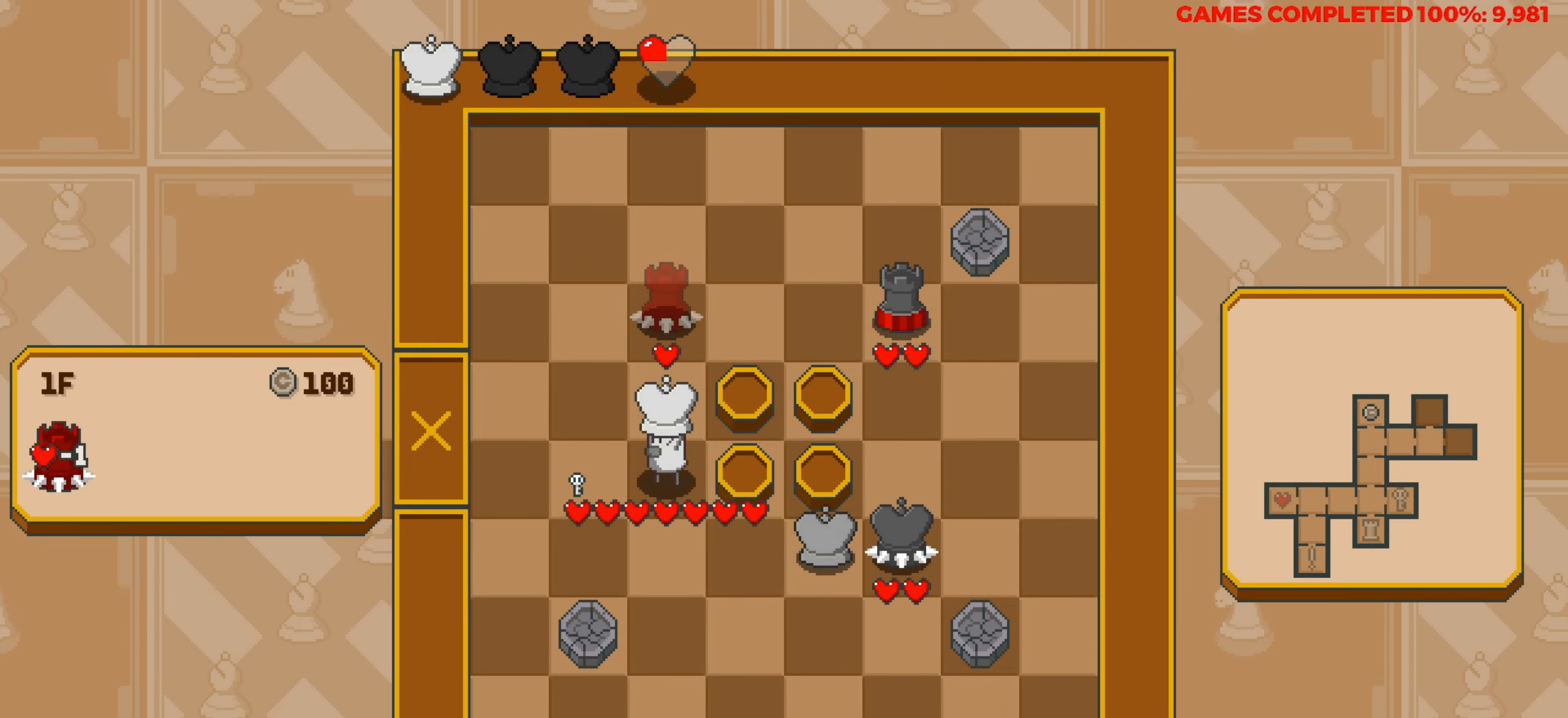
{"keys": [], "events": [[134, "left", "down"], [500, "left", "up"]]}
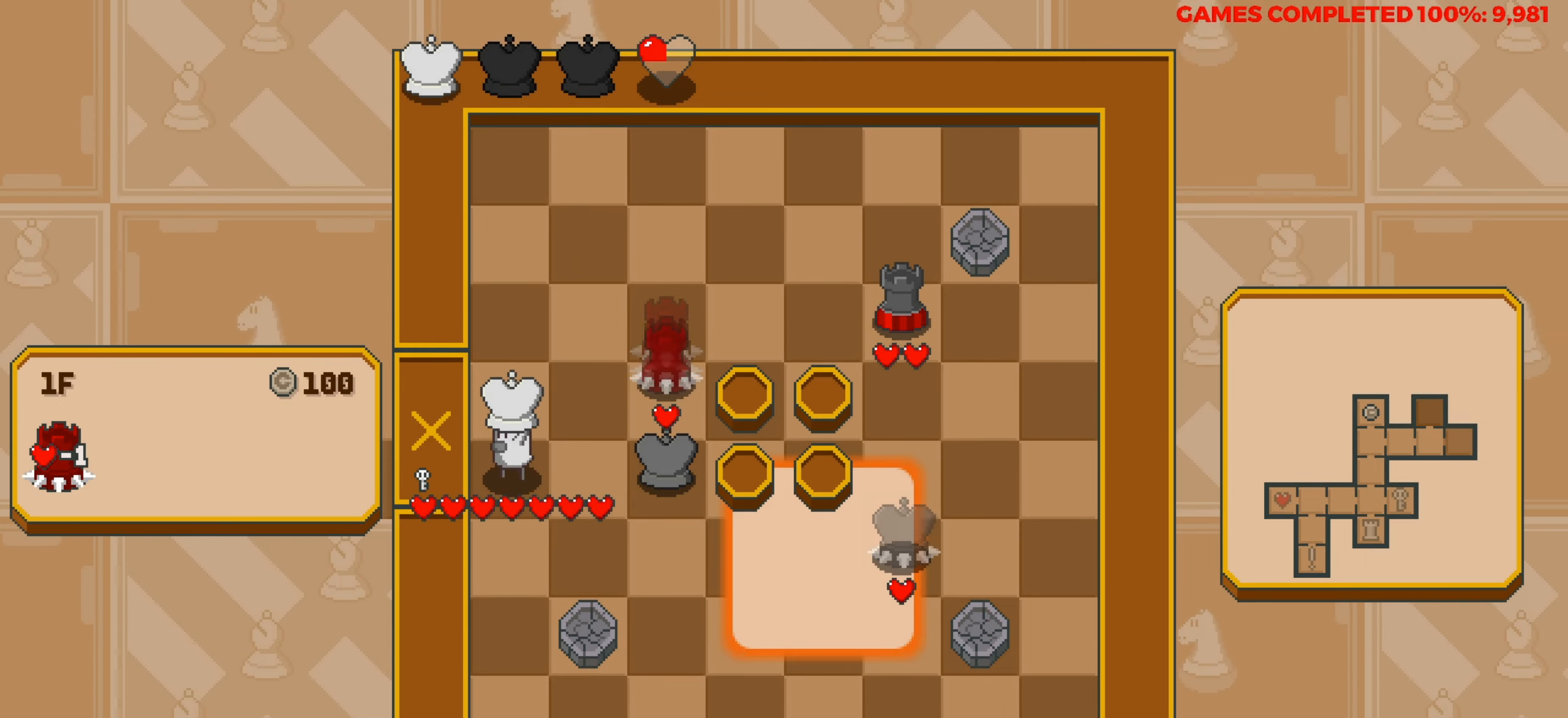
{"keys": ["up"], "events": [[100, "up", "down"]]}
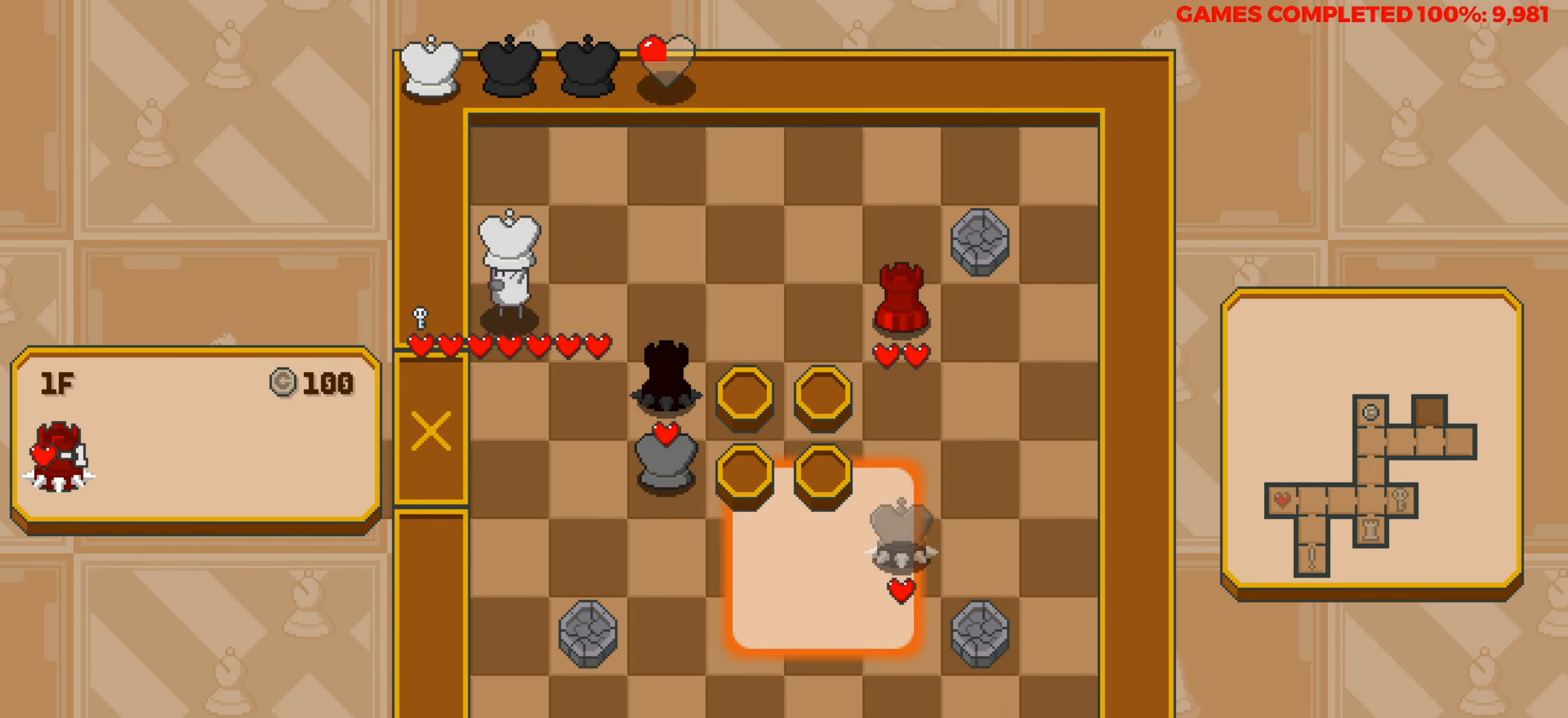
{"keys": [], "events": [[67, "up", "up"]]}
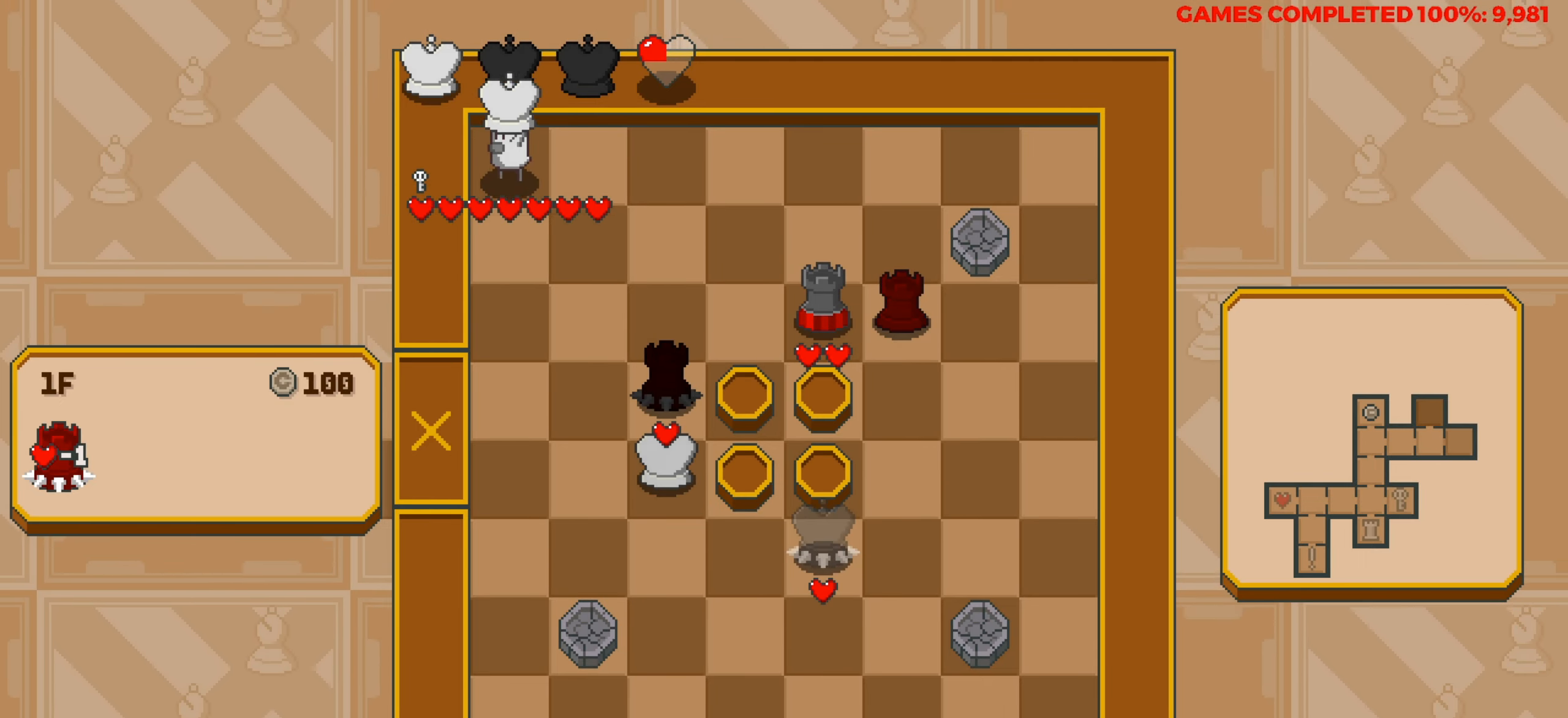
{"keys": [], "events": []}
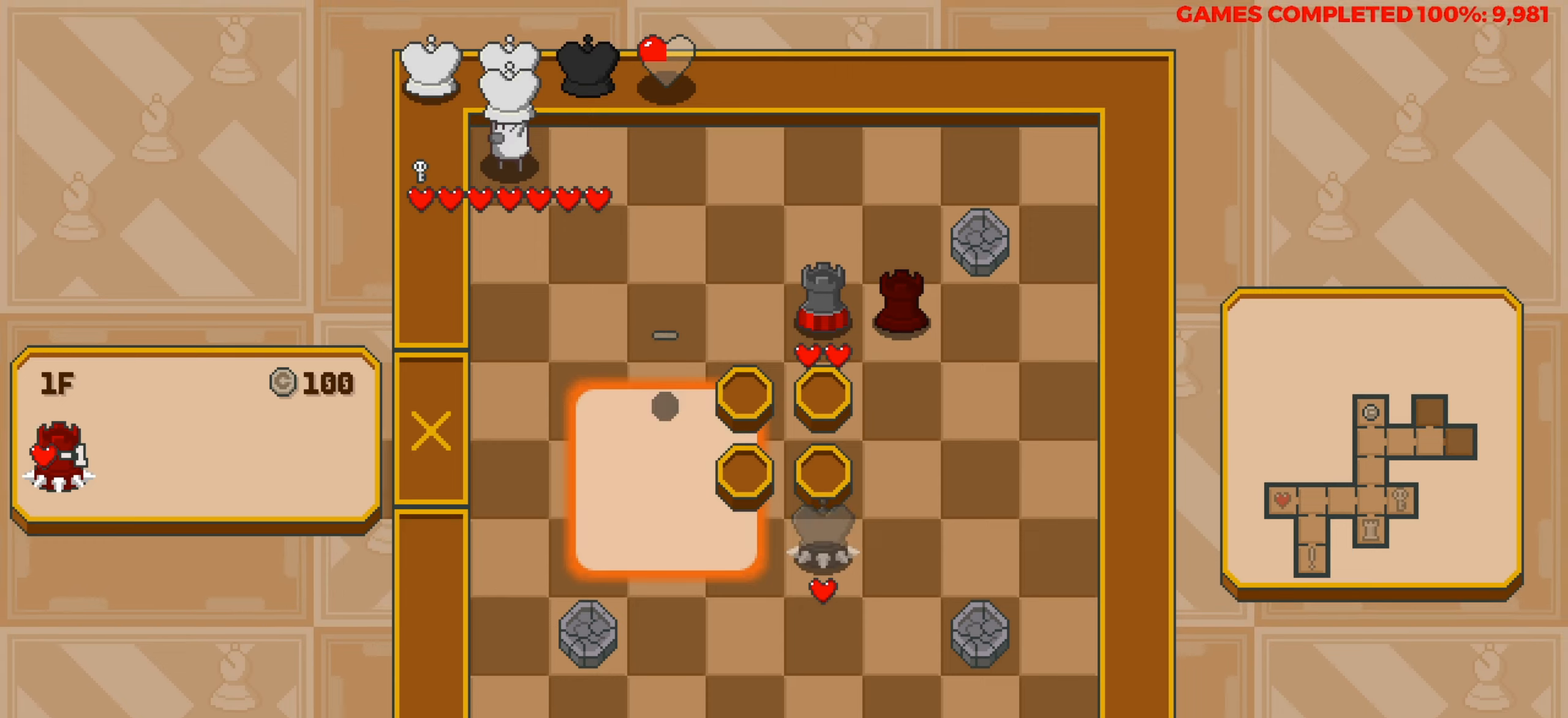
{"keys": [], "events": [[100, "right", "down"], [184, "right", "up"], [284, "right", "down"], [467, "right", "up"]]}
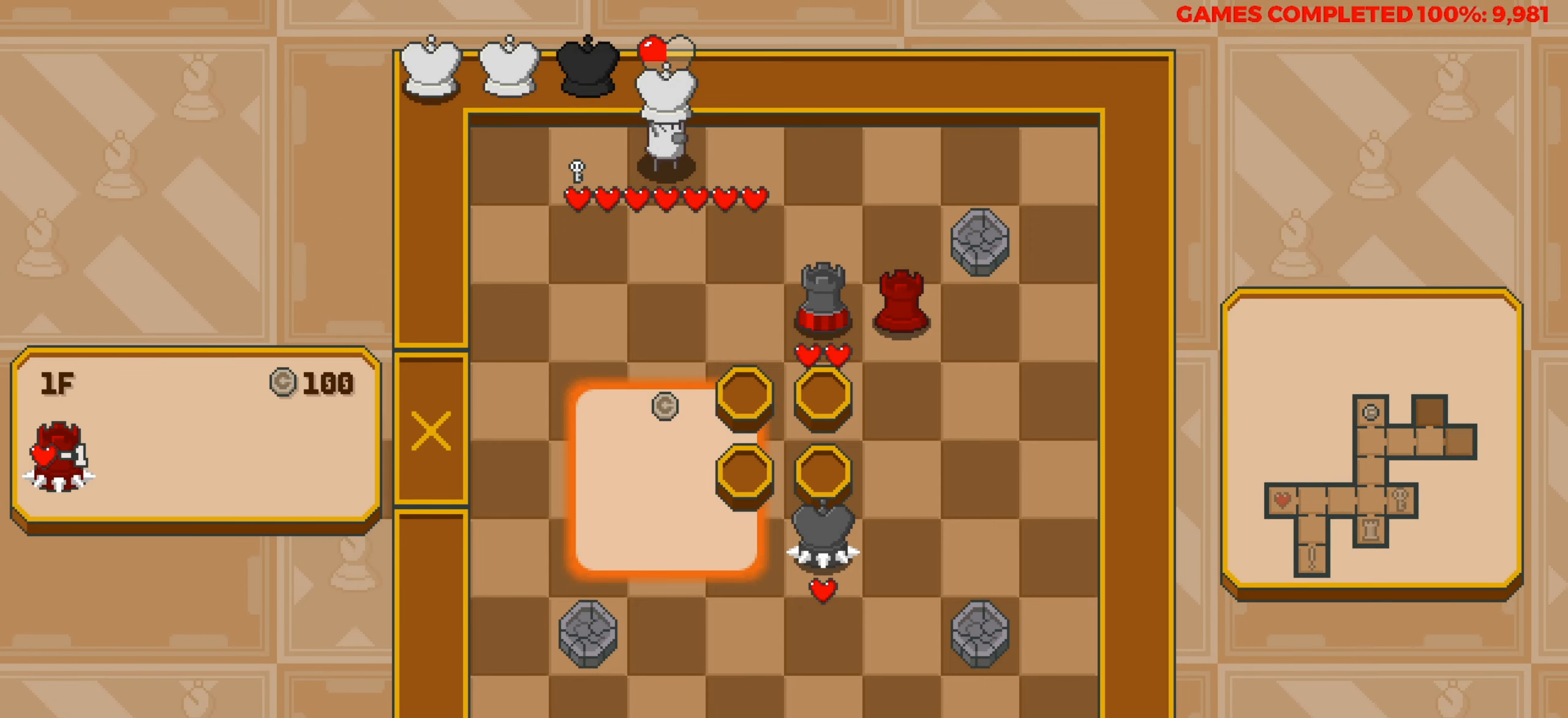
{"keys": [], "events": [[200, "down", "down"], [300, "down", "up"]]}
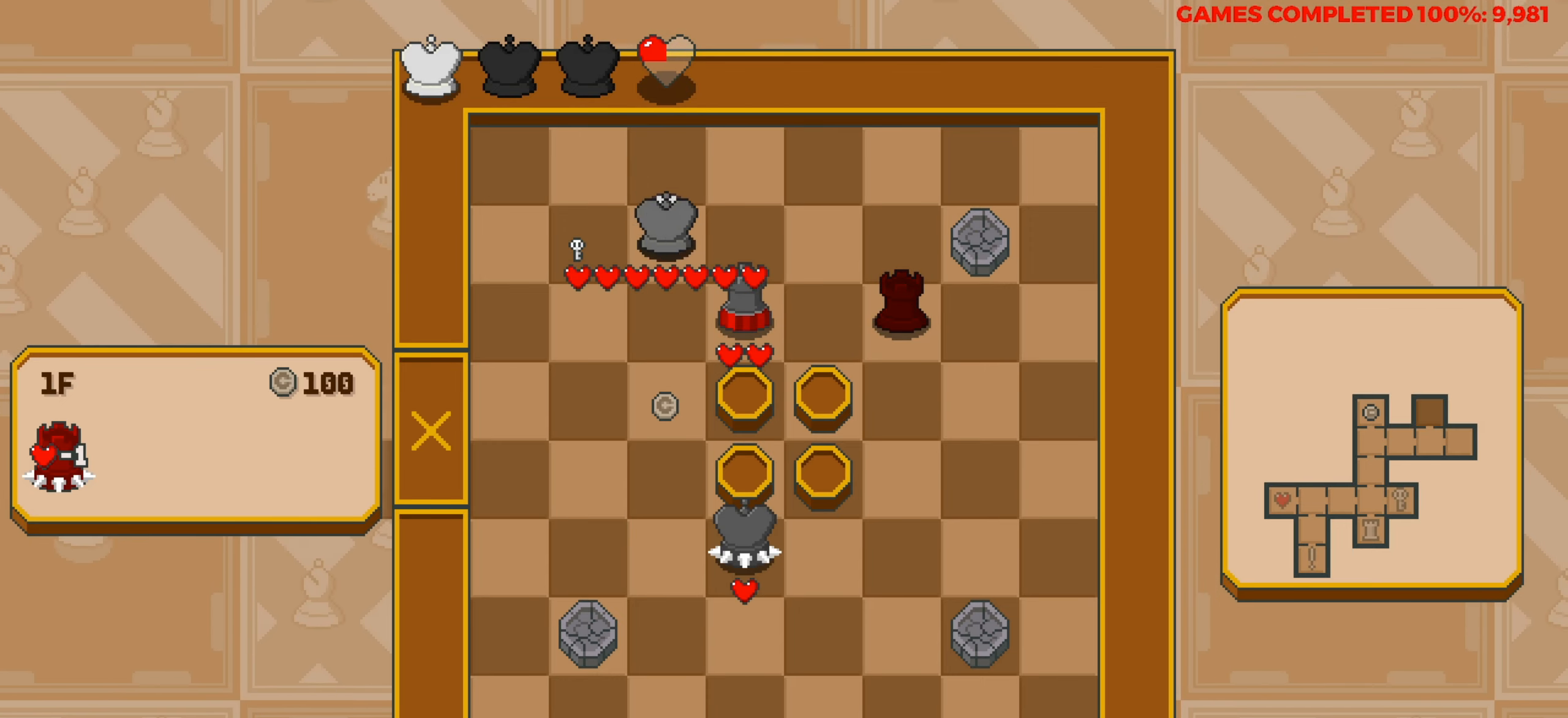
{"keys": [], "events": [[84, "left", "down"], [450, "left", "up"]]}
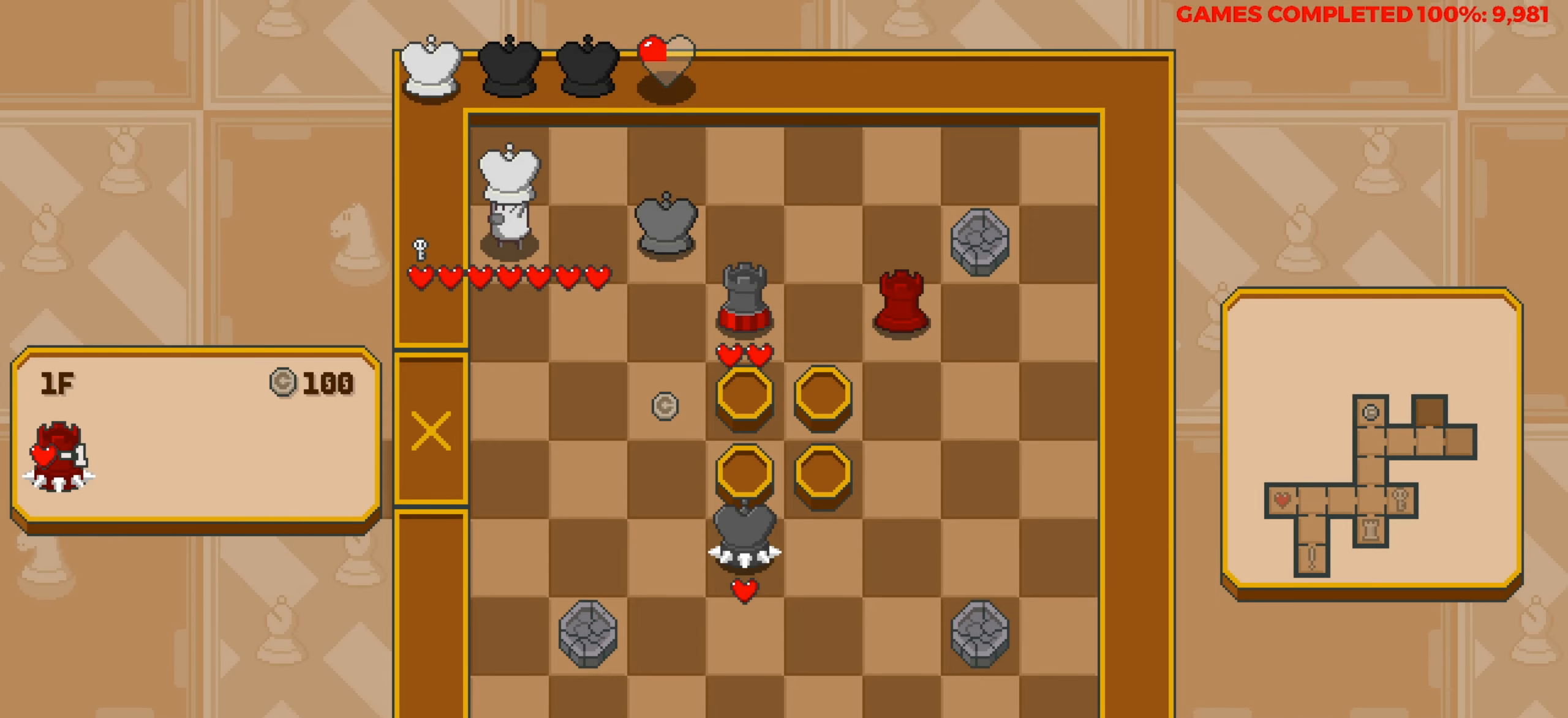
{"keys": [], "events": []}
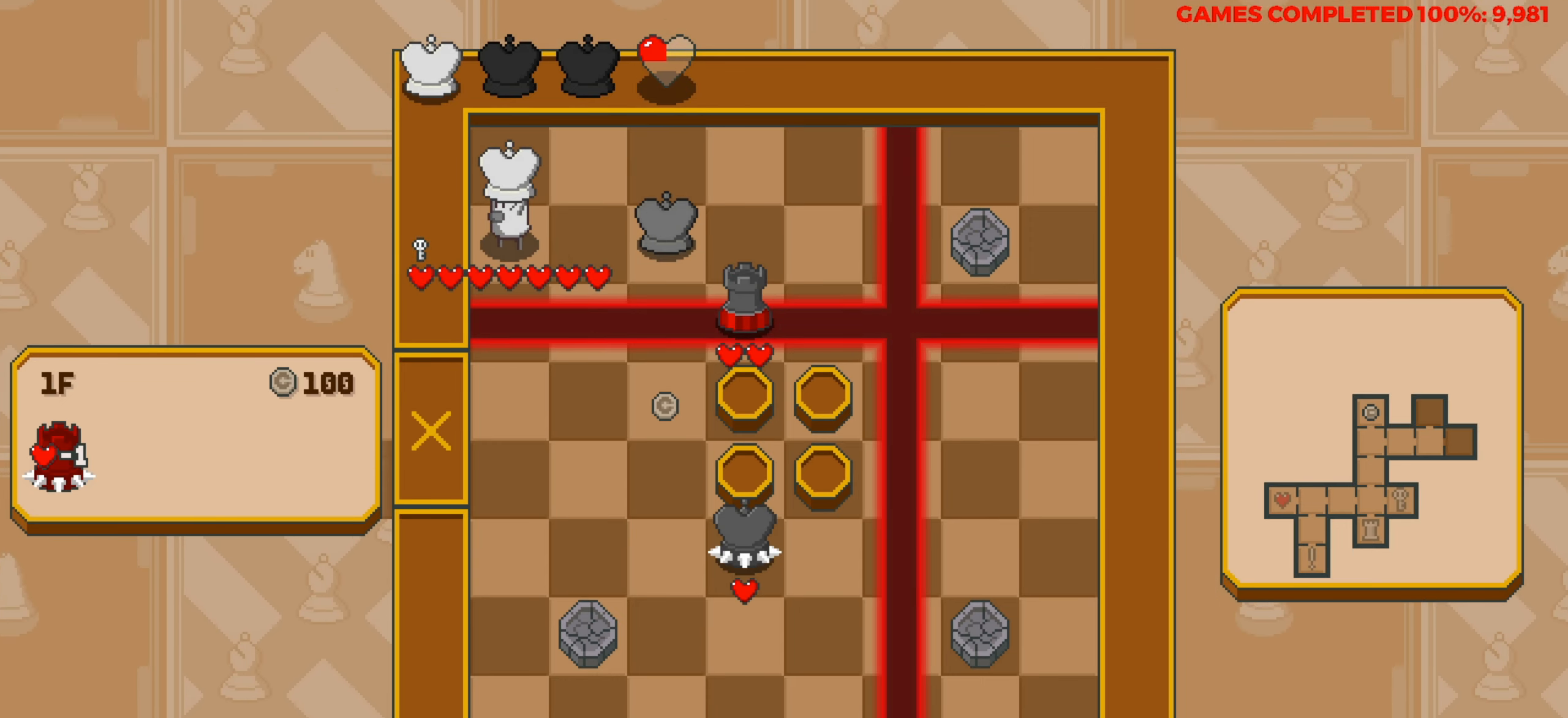
{"keys": [], "events": []}
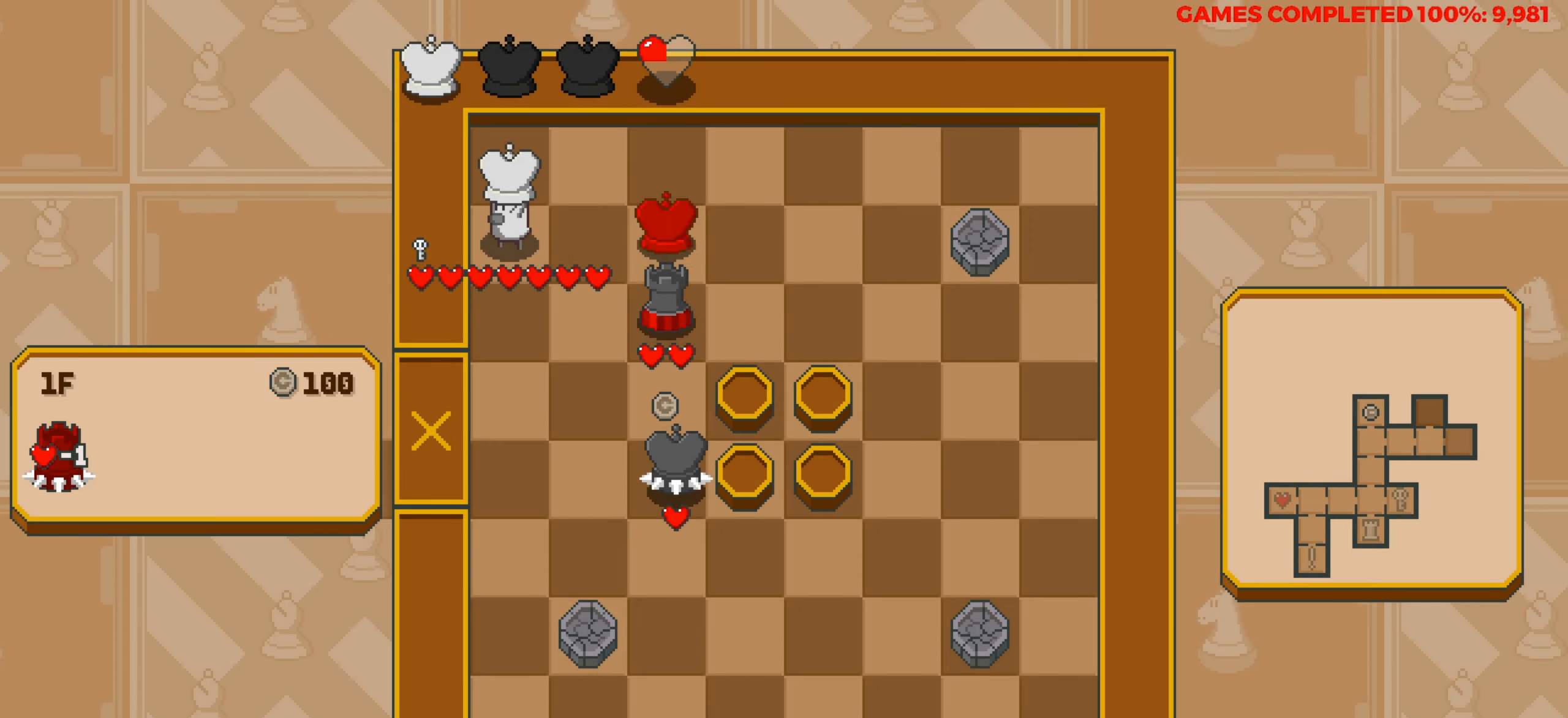
{"keys": [], "events": []}
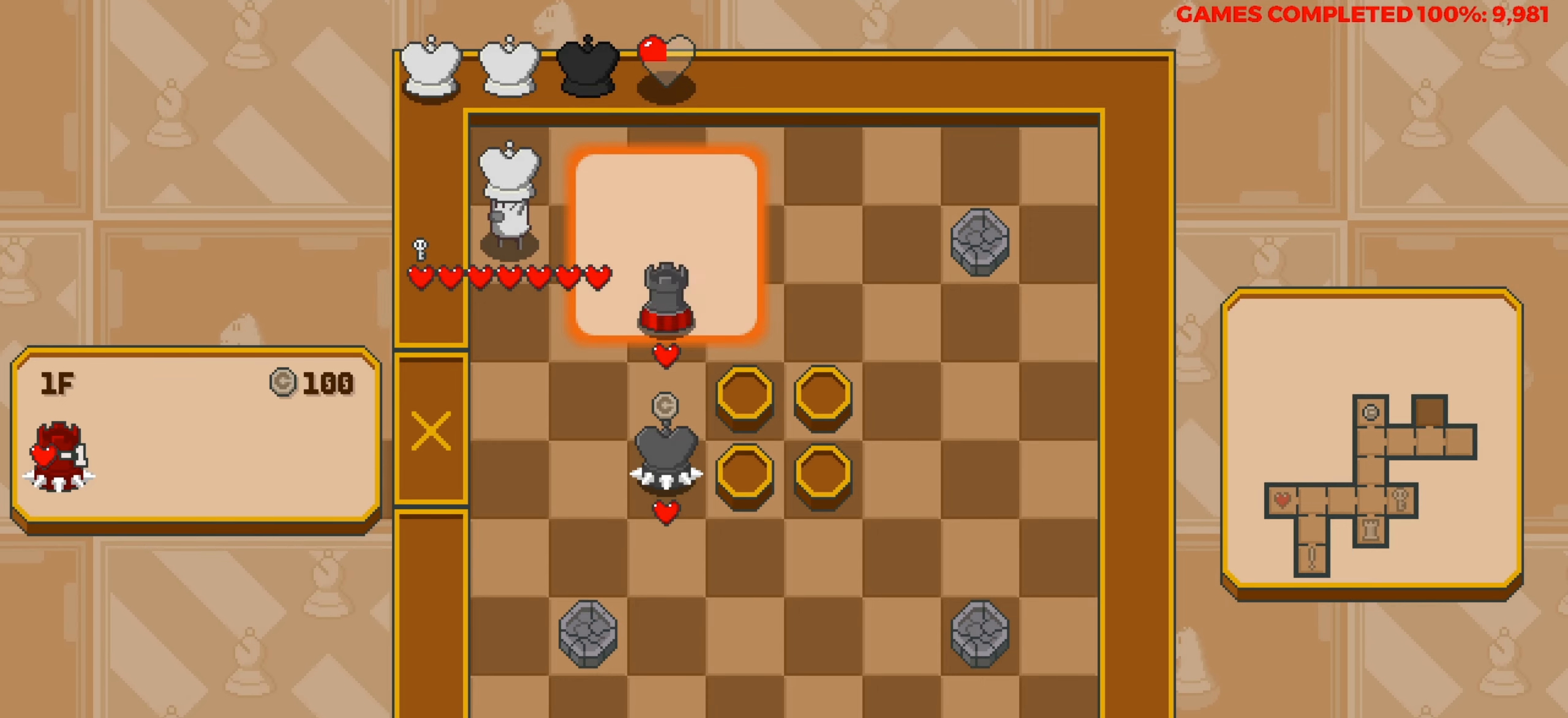
{"keys": [], "events": []}
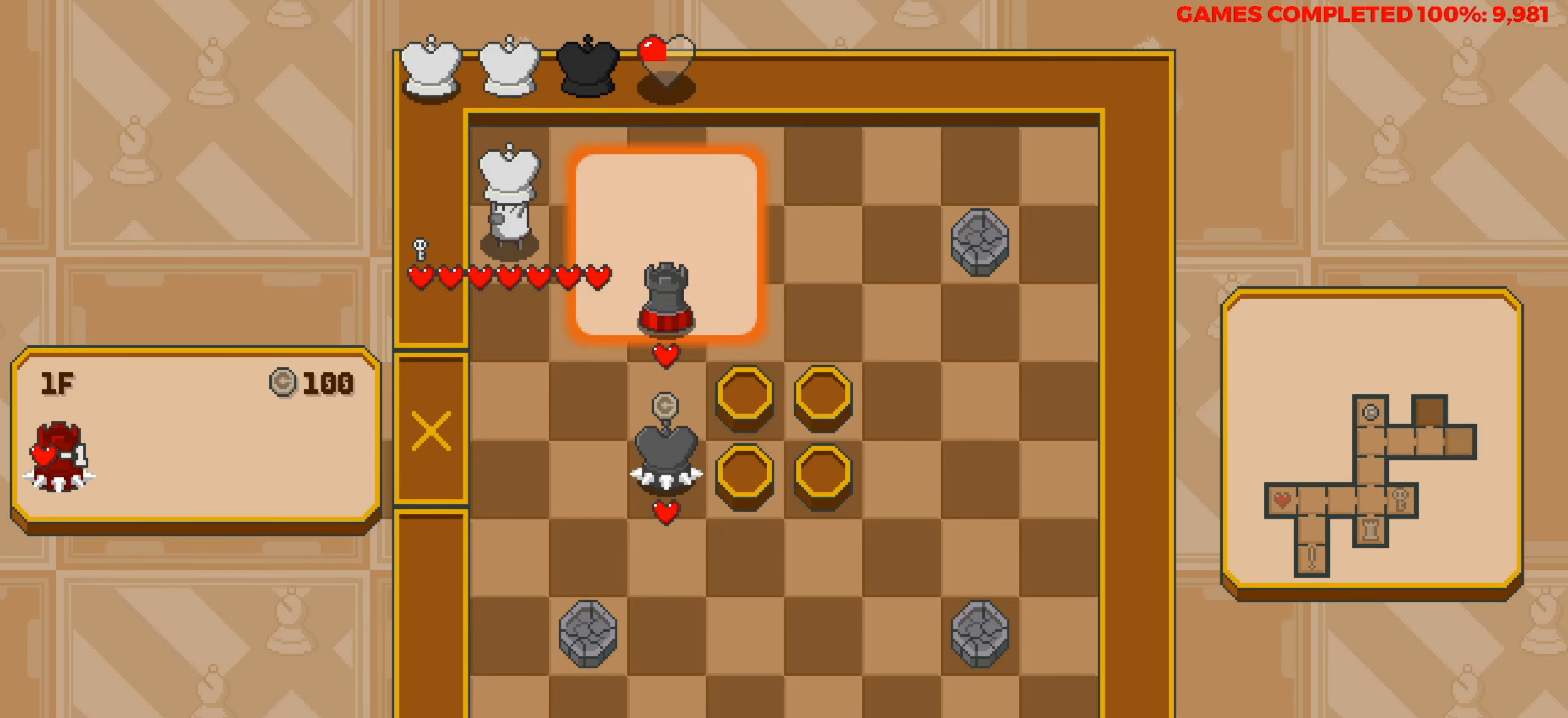
{"keys": ["down"], "events": [[117, "down", "down"], [250, "down", "up"], [484, "down", "down"]]}
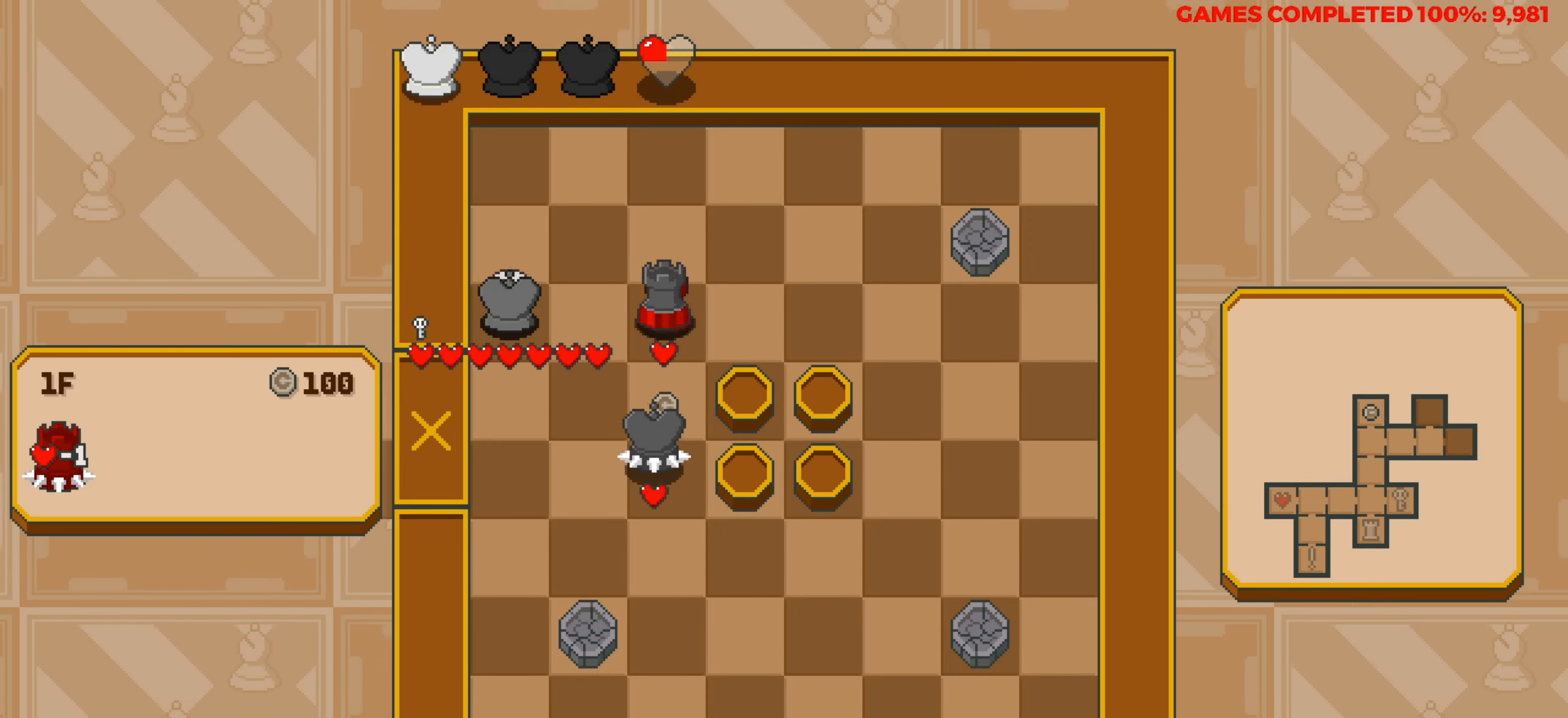
{"keys": ["down"], "events": []}
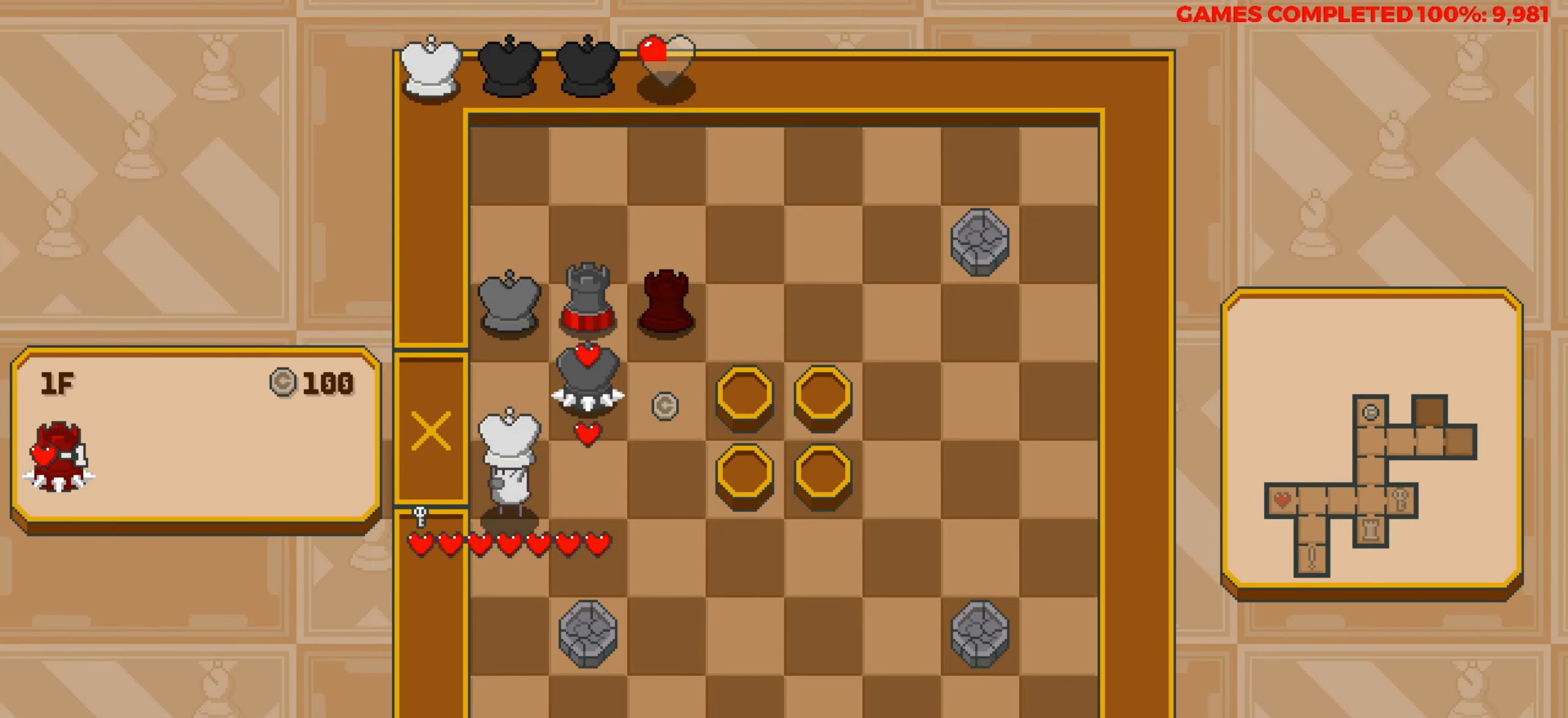
{"keys": ["down"], "events": []}
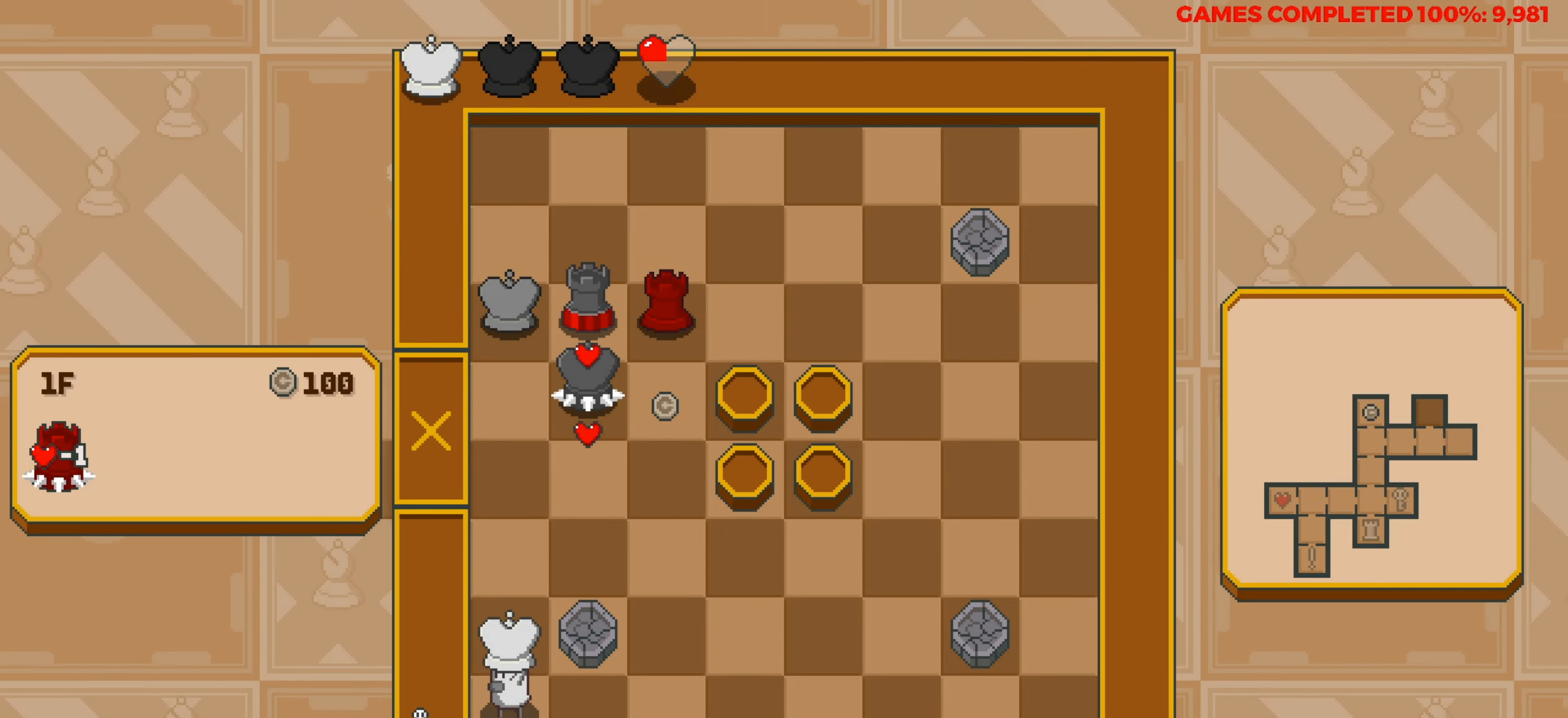
{"keys": [], "events": [[17, "down", "up"], [150, "right", "down"], [250, "right", "up"]]}
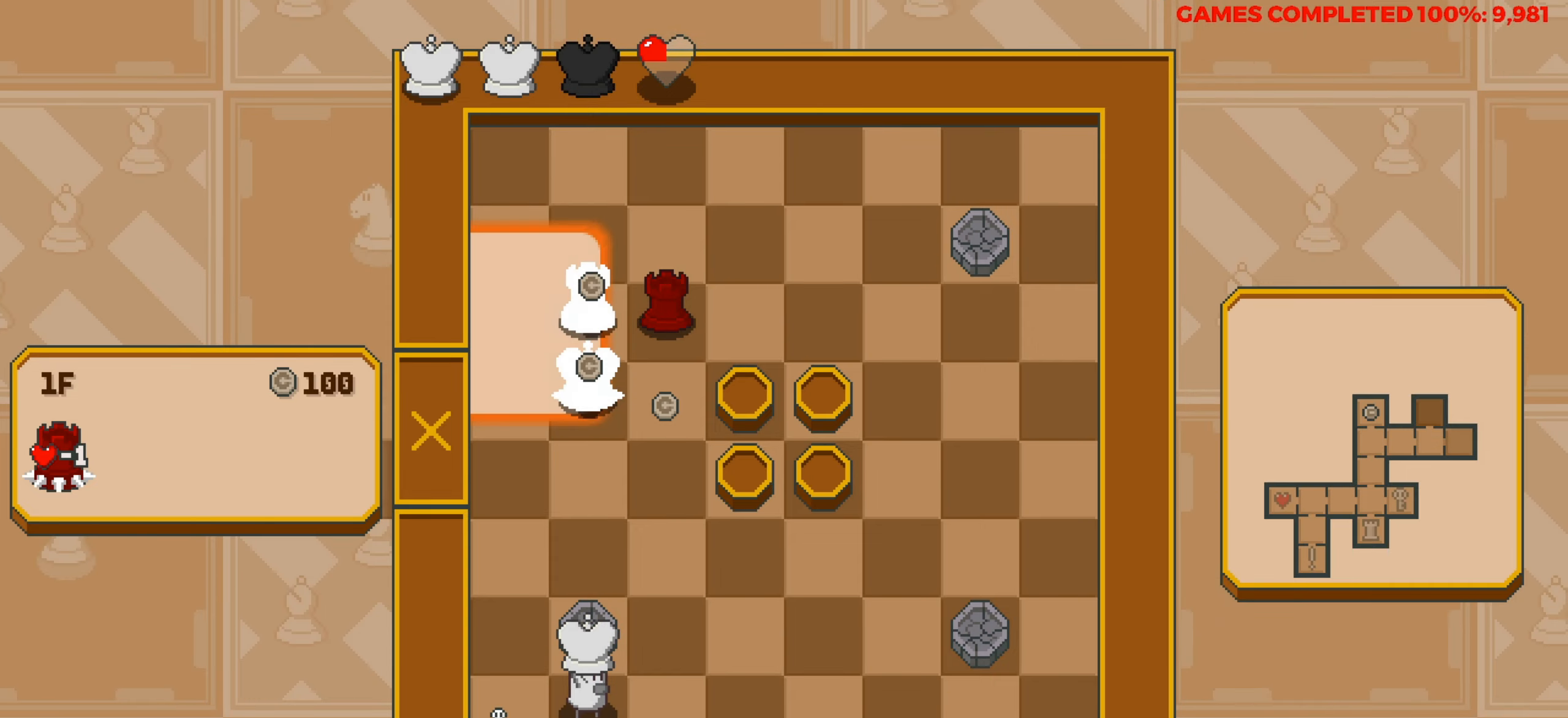
{"keys": ["left"], "events": [[500, "left", "down"]]}
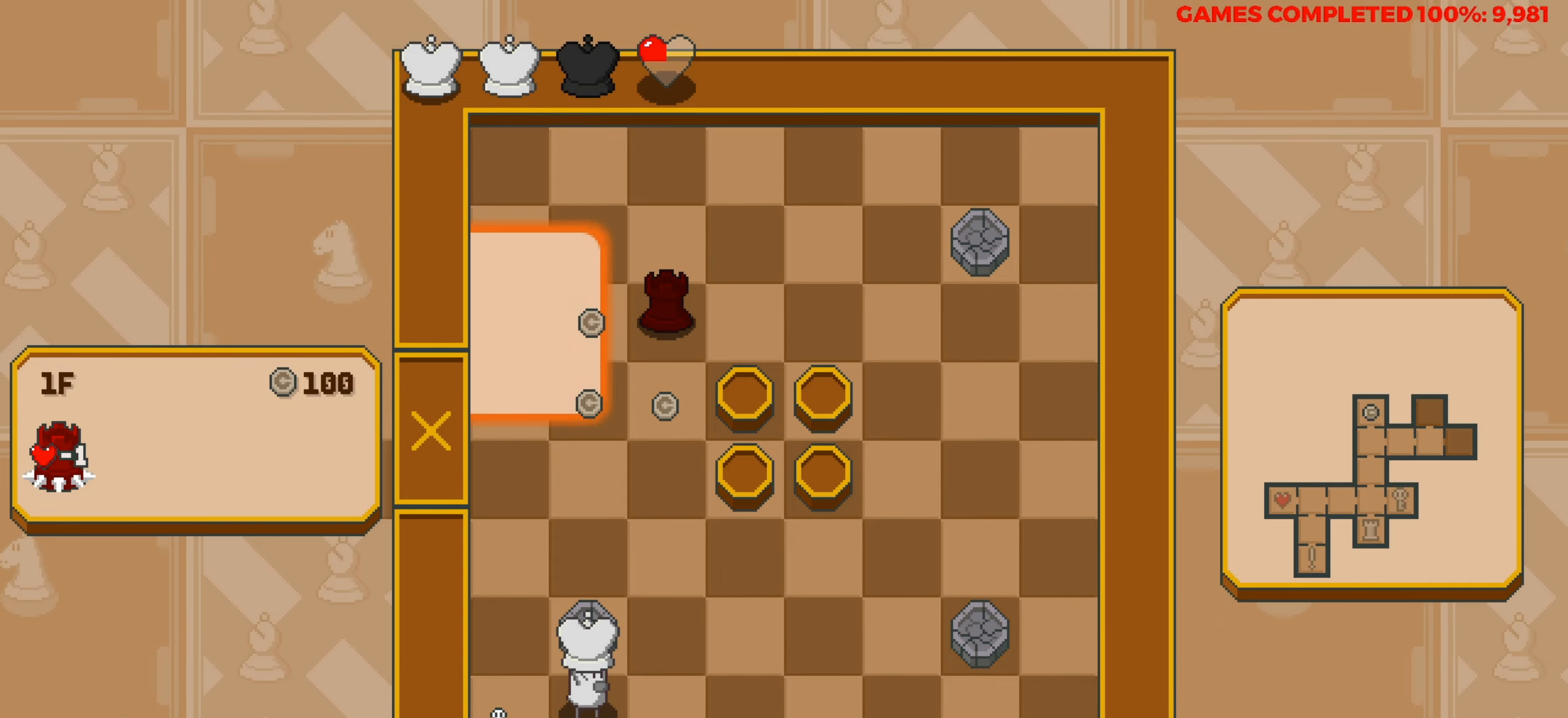
{"keys": ["up"], "events": [[184, "left", "up"], [284, "up", "down"]]}
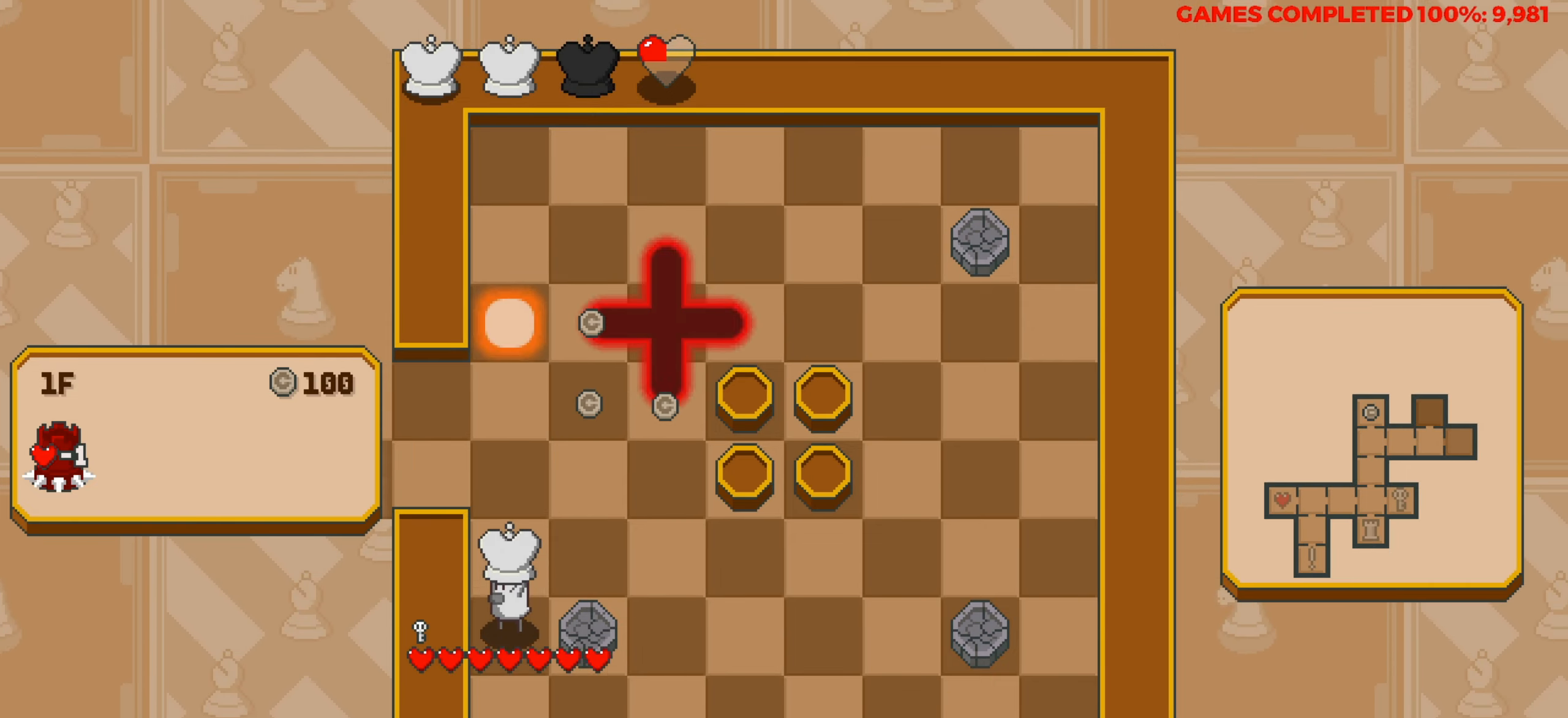
{"keys": [], "events": [[17, "up", "up"], [117, "right", "down"], [200, "right", "up"], [350, "up", "down"], [450, "up", "up"]]}
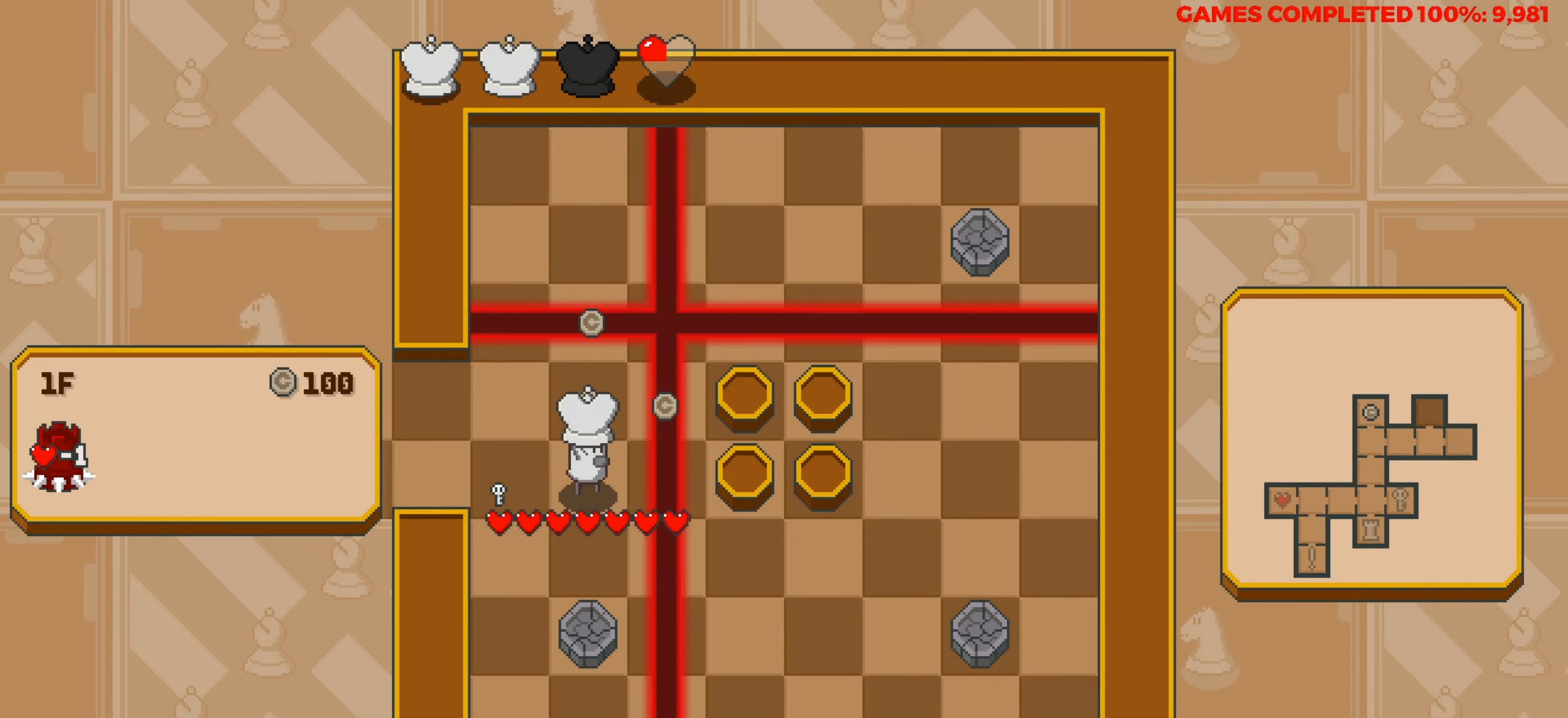
{"keys": ["right"], "events": [[84, "up", "down"], [134, "up", "up"], [367, "up", "down"], [450, "up", "up"], [500, "right", "down"]]}
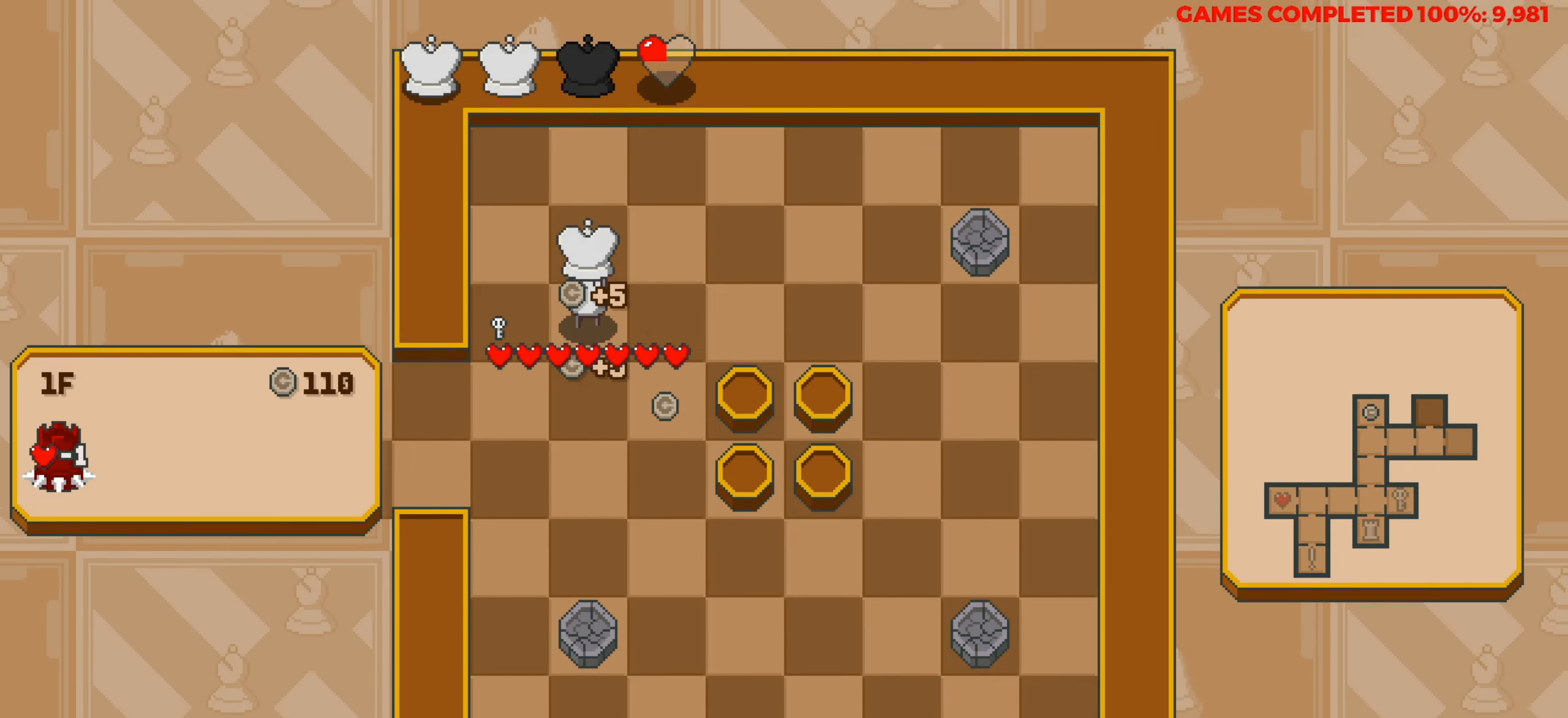
{"keys": [], "events": [[150, "right", "up"], [184, "down", "down"], [334, "down", "up"]]}
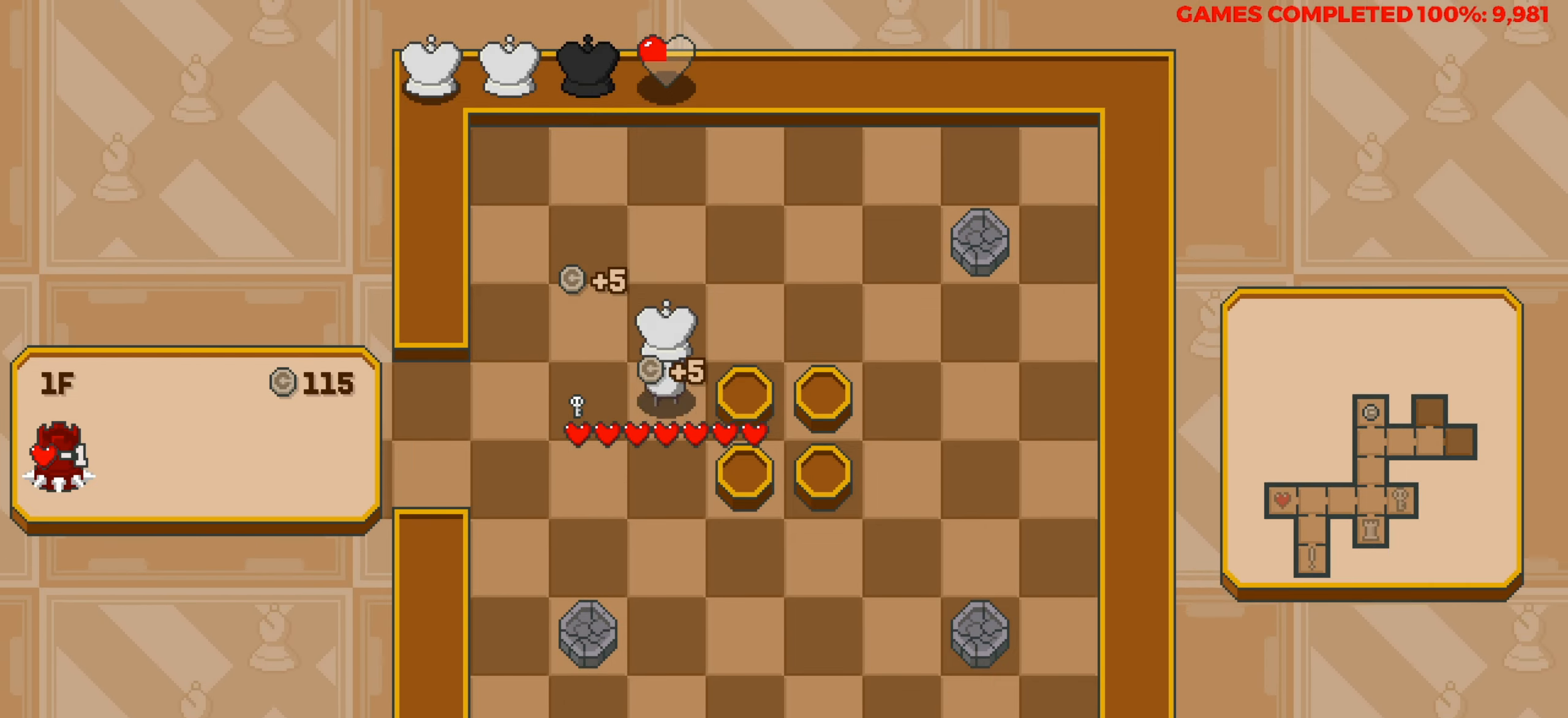
{"keys": ["left"], "events": [[67, "up", "down"], [250, "up", "up"], [484, "left", "down"]]}
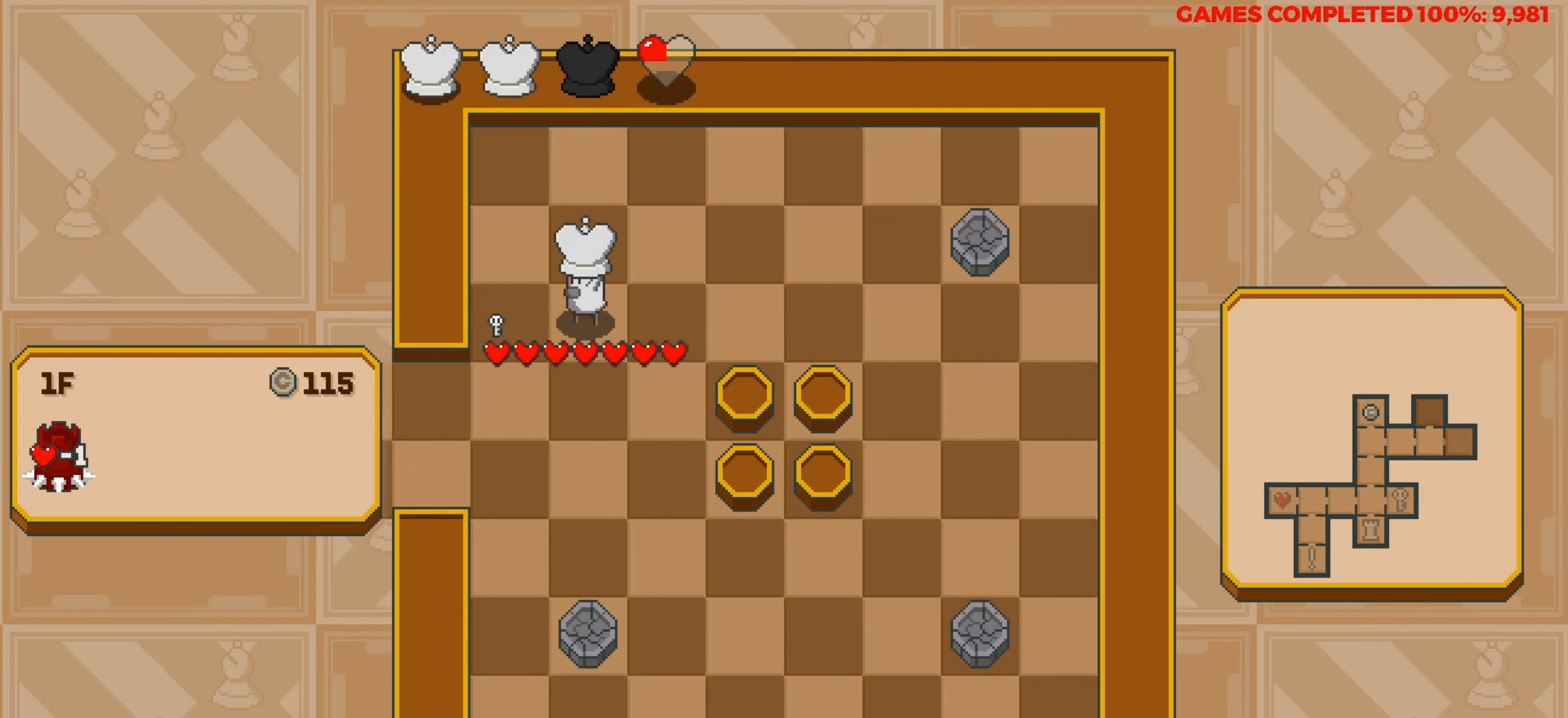
{"keys": ["left"], "events": [[134, "left", "up"], [217, "down", "down"], [367, "down", "up"], [367, "left", "down"]]}
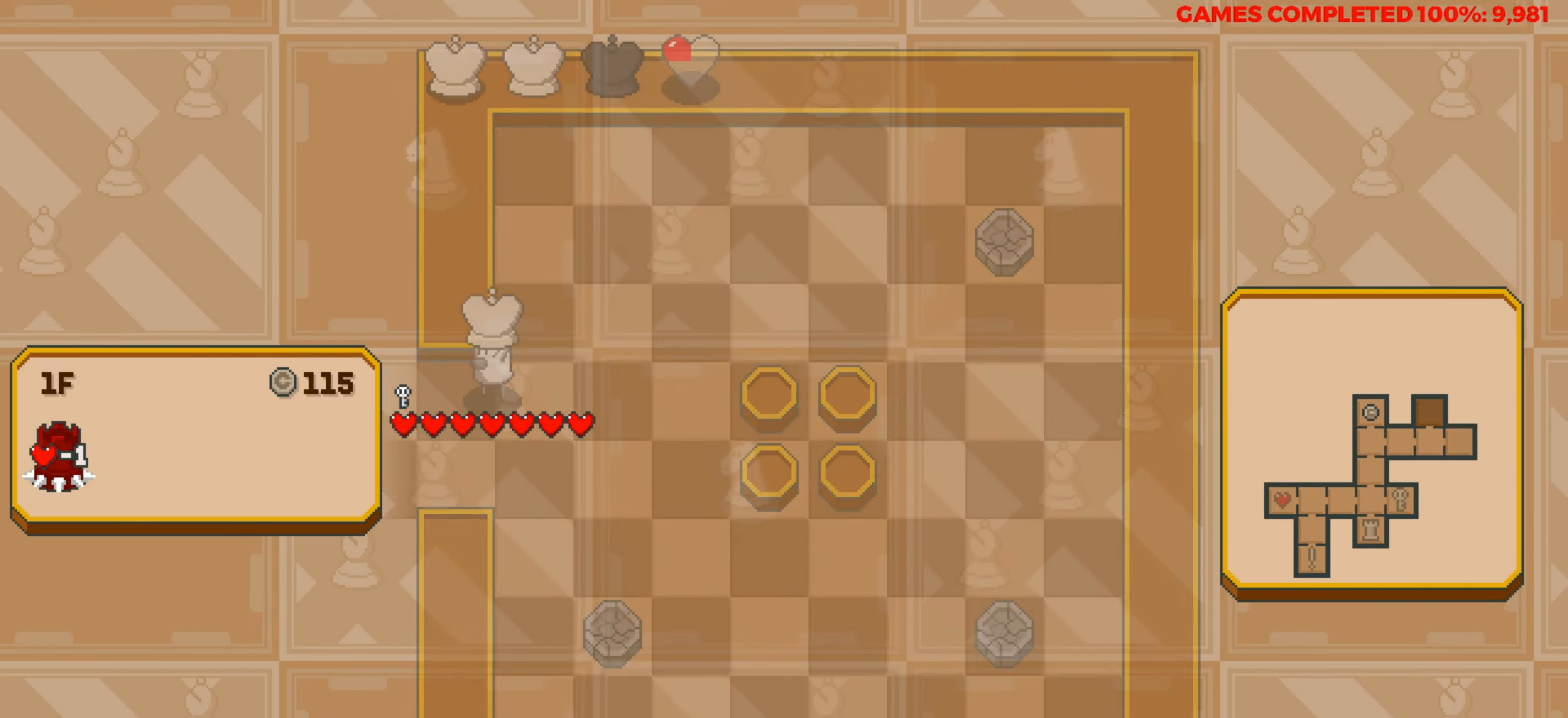
{"keys": ["left"], "events": []}
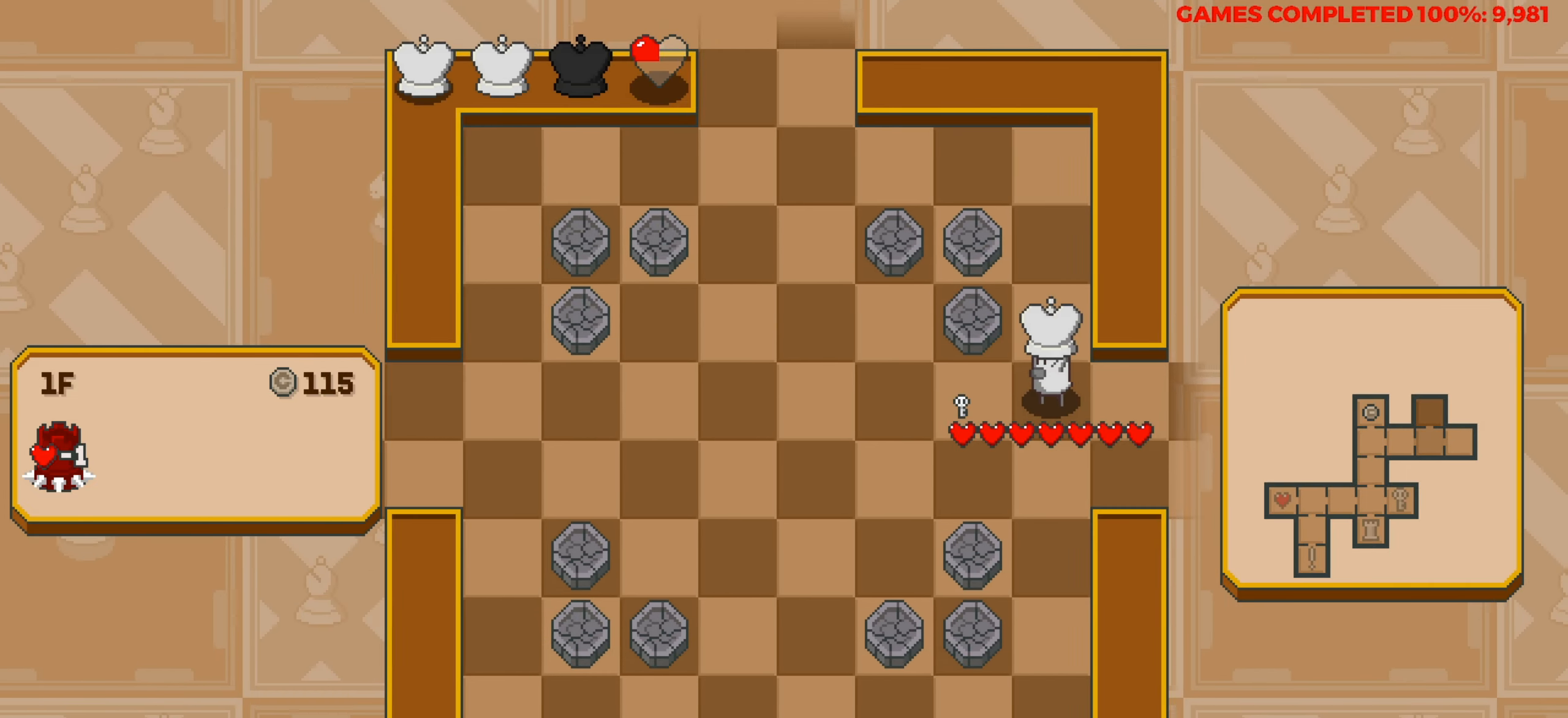
{"keys": ["left"], "events": []}
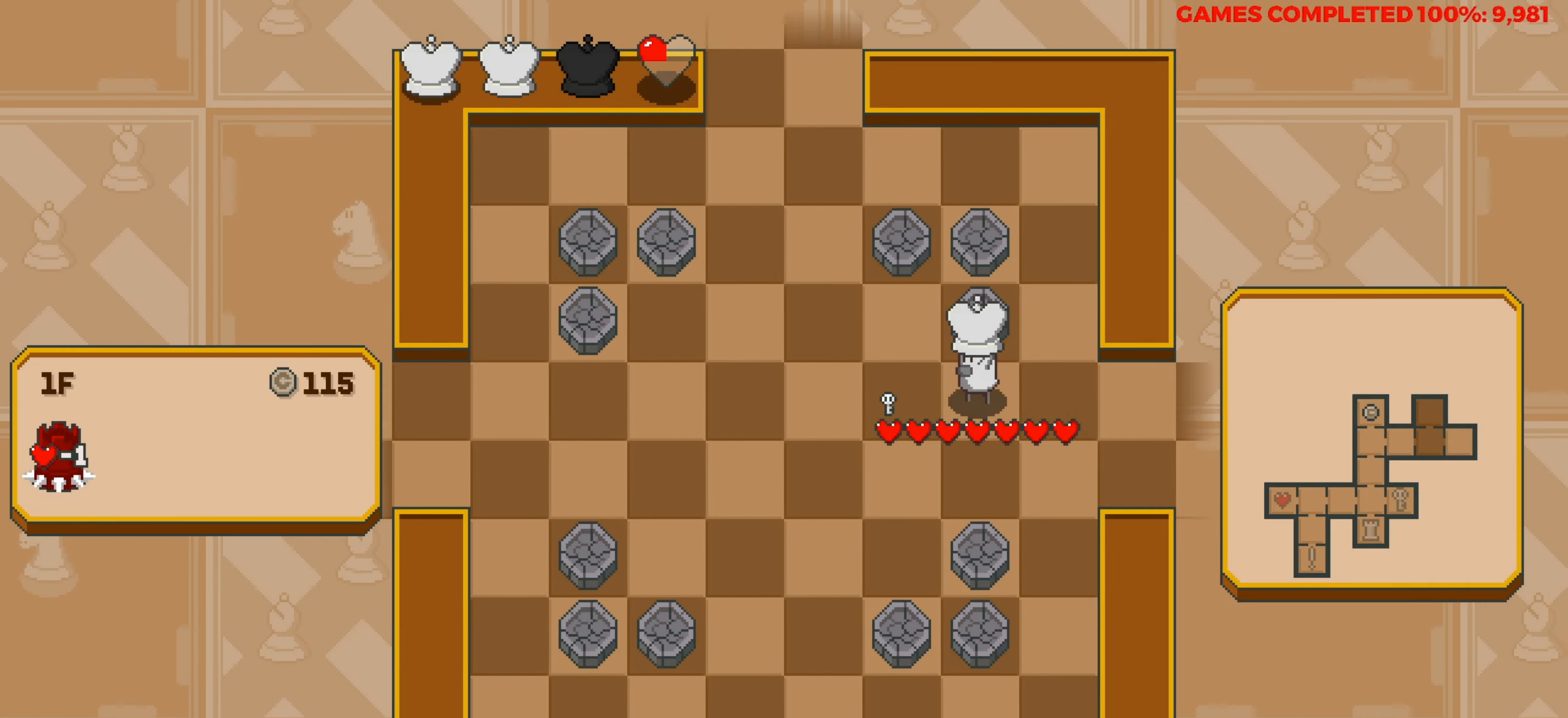
{"keys": ["up"], "events": [[217, "up", "down"], [267, "left", "up"]]}
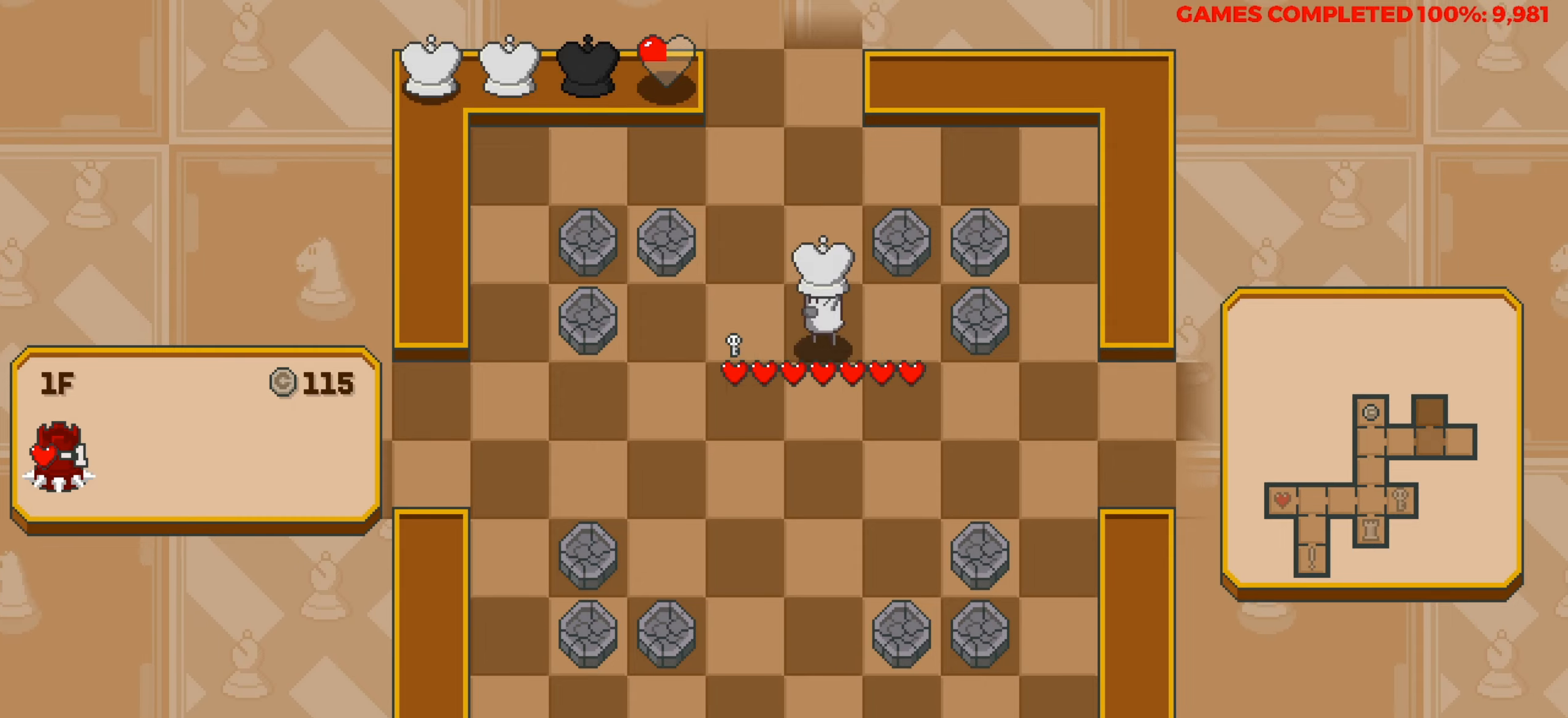
{"keys": ["up"], "events": []}
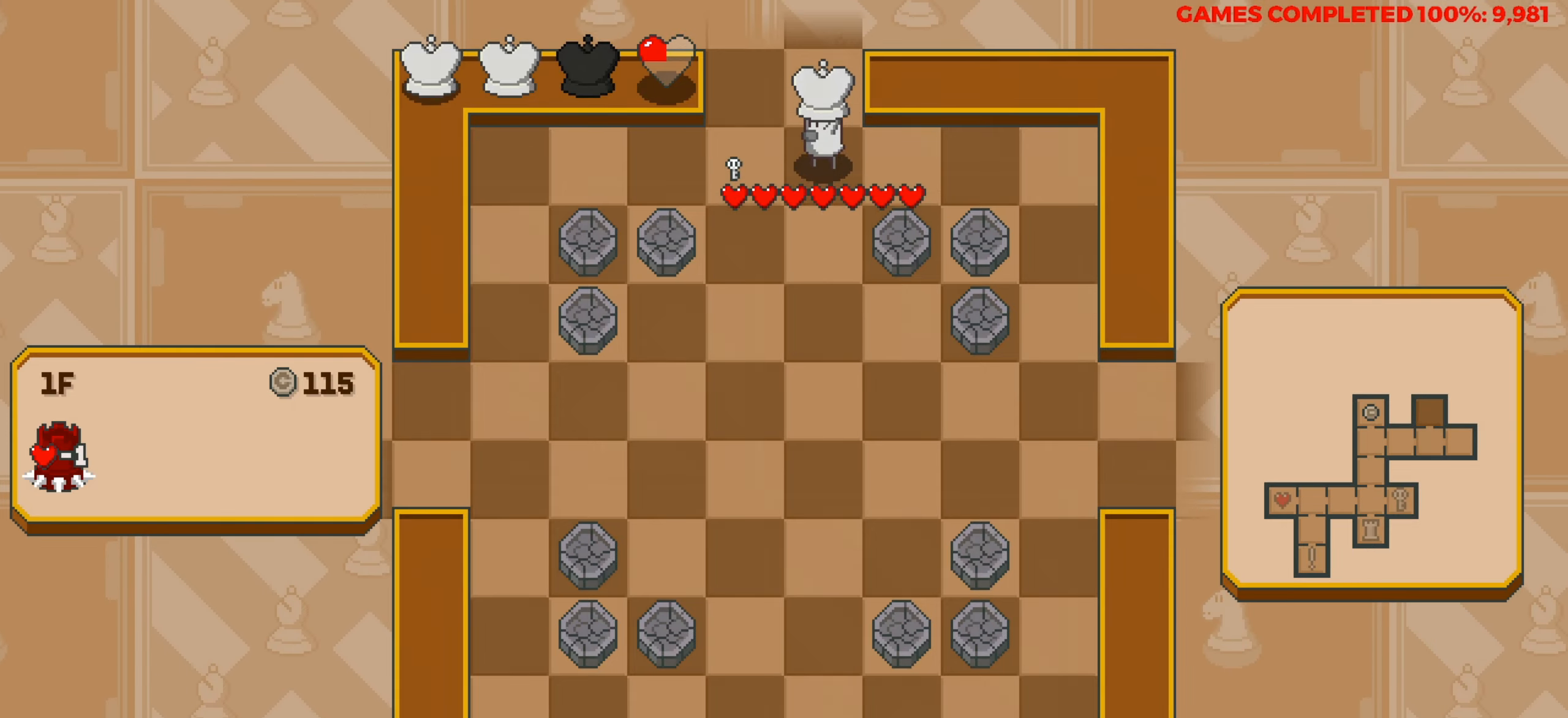
{"keys": [], "events": [[300, "up", "up"]]}